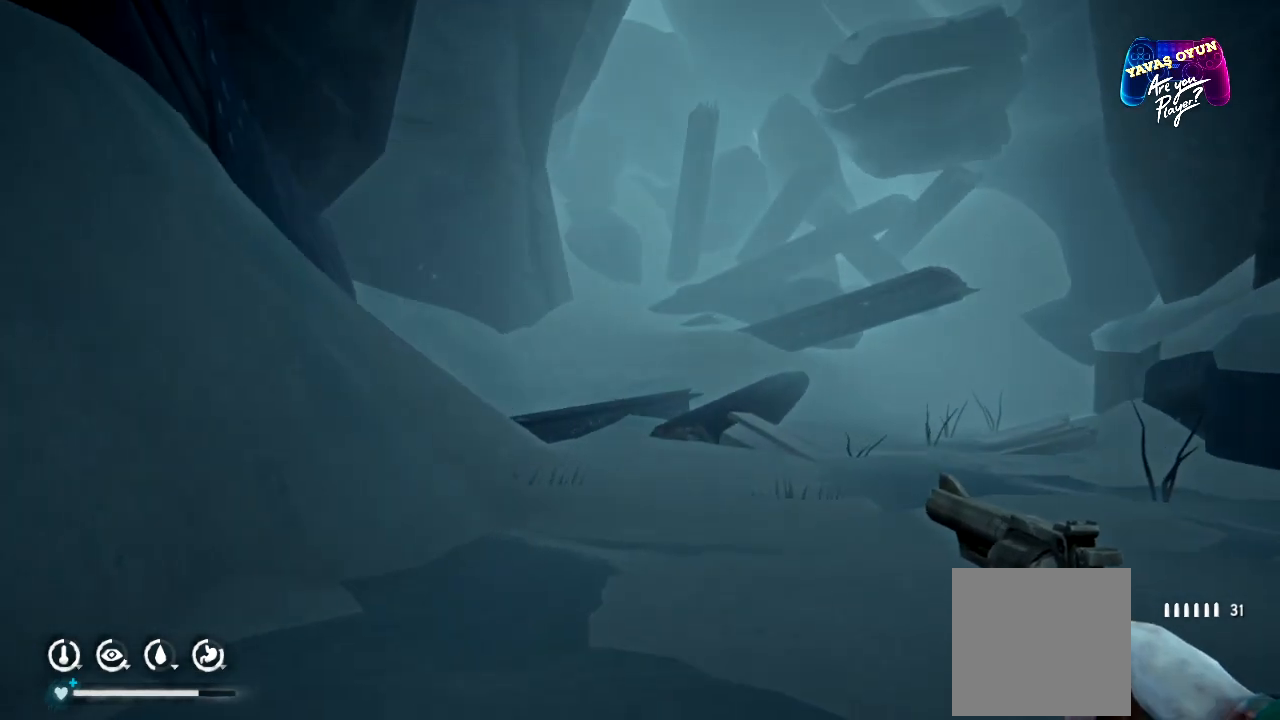
Gameplay with a controller (Xbox layout); each line is a JSON object with the inputs held at the frame after it (dt_ms = milliseconds from this image to that frame). "events" lists button and stick changes between this image and that frame as [ms after this image, input, new state], when the widget could be followed in between.
{"dt_ms": 500, "buttons": [], "left_stick": "up", "right_stick": "right", "events": [[217, "right_stick", "right"]]}
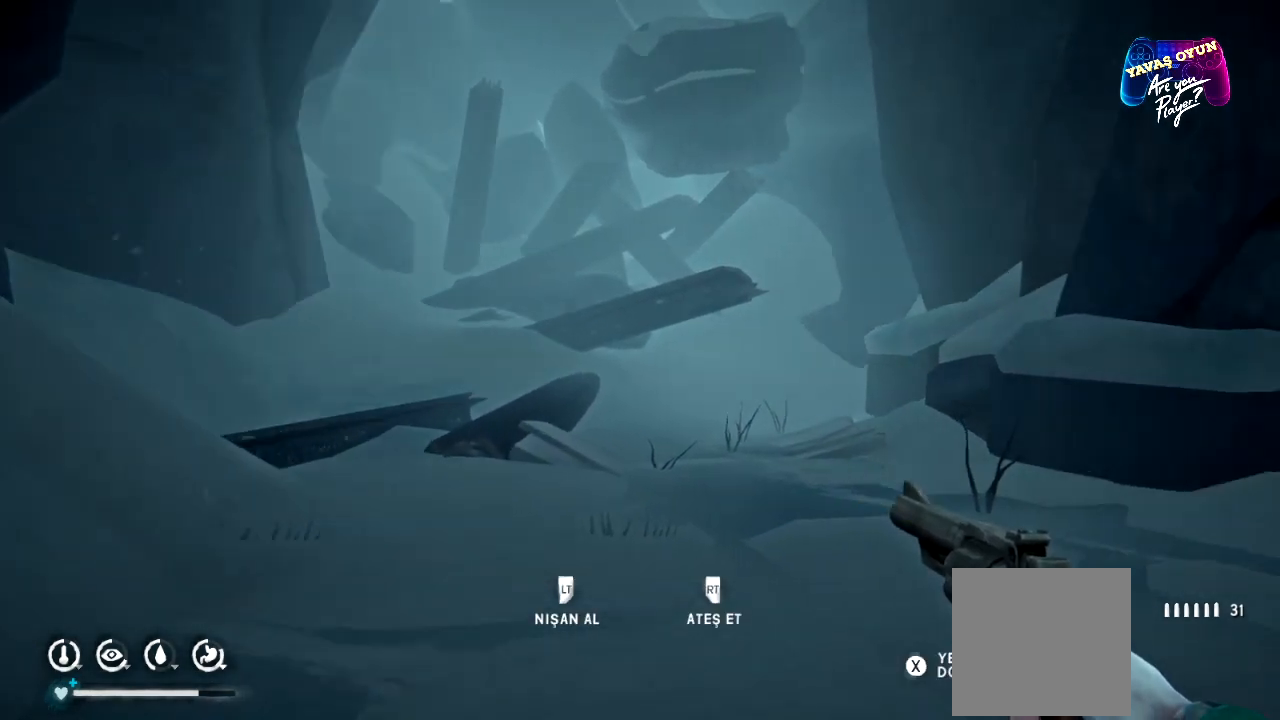
{"dt_ms": 500, "buttons": [], "left_stick": "up", "right_stick": "center", "events": [[183, "right_stick", "center"]]}
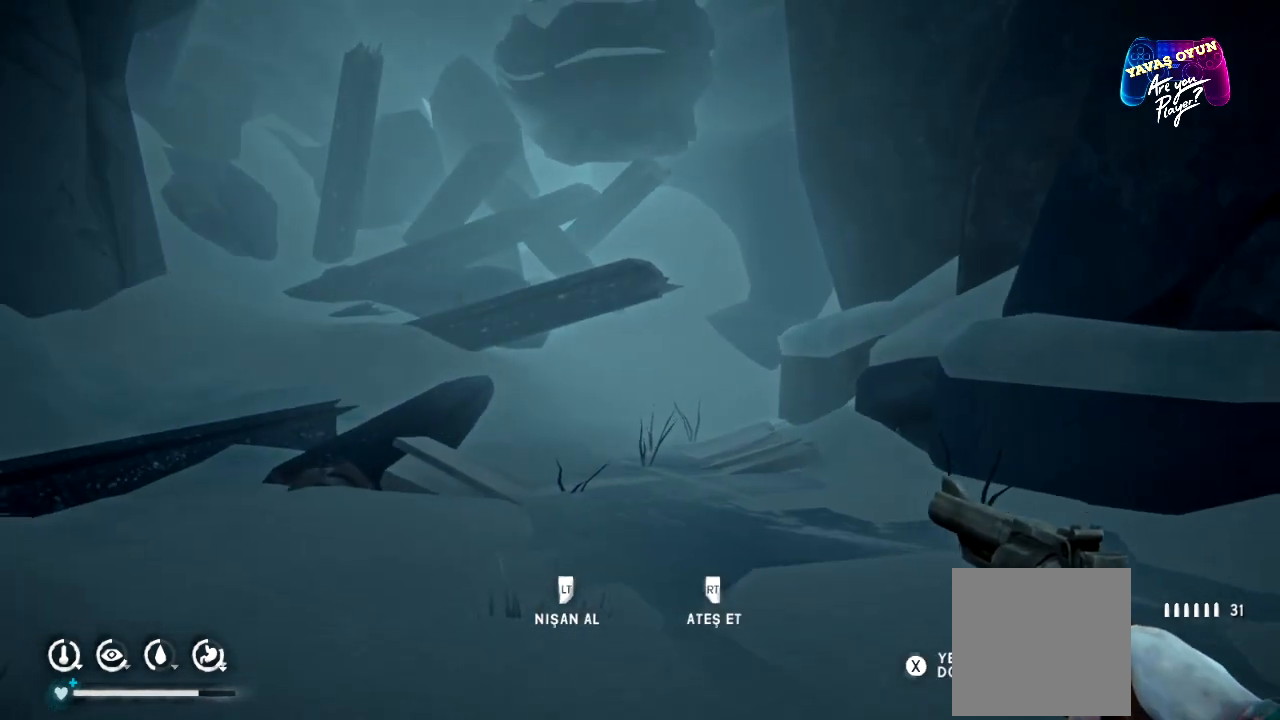
{"dt_ms": 500, "buttons": [], "left_stick": "up-left", "right_stick": "center", "events": [[217, "left_stick", "up-left"]]}
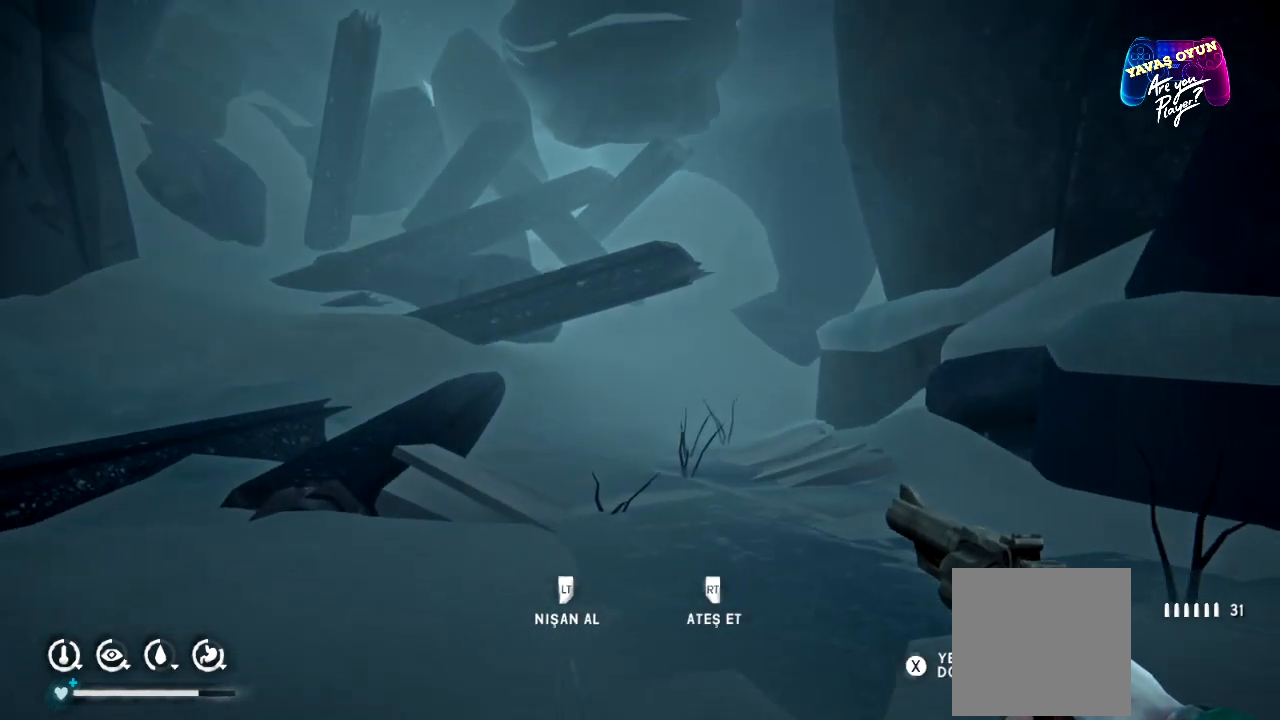
{"dt_ms": 500, "buttons": [], "left_stick": "up-left", "right_stick": "center", "events": []}
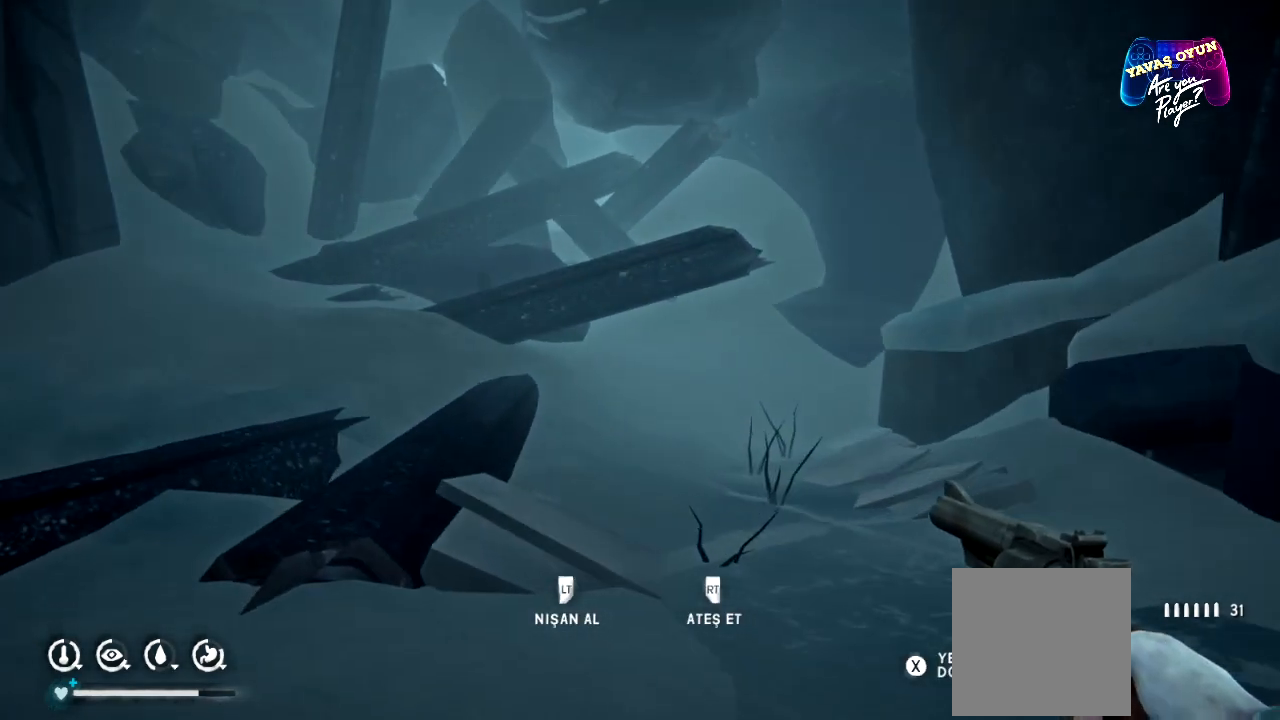
{"dt_ms": 500, "buttons": [], "left_stick": "up", "right_stick": "center", "events": [[300, "left_stick", "up"]]}
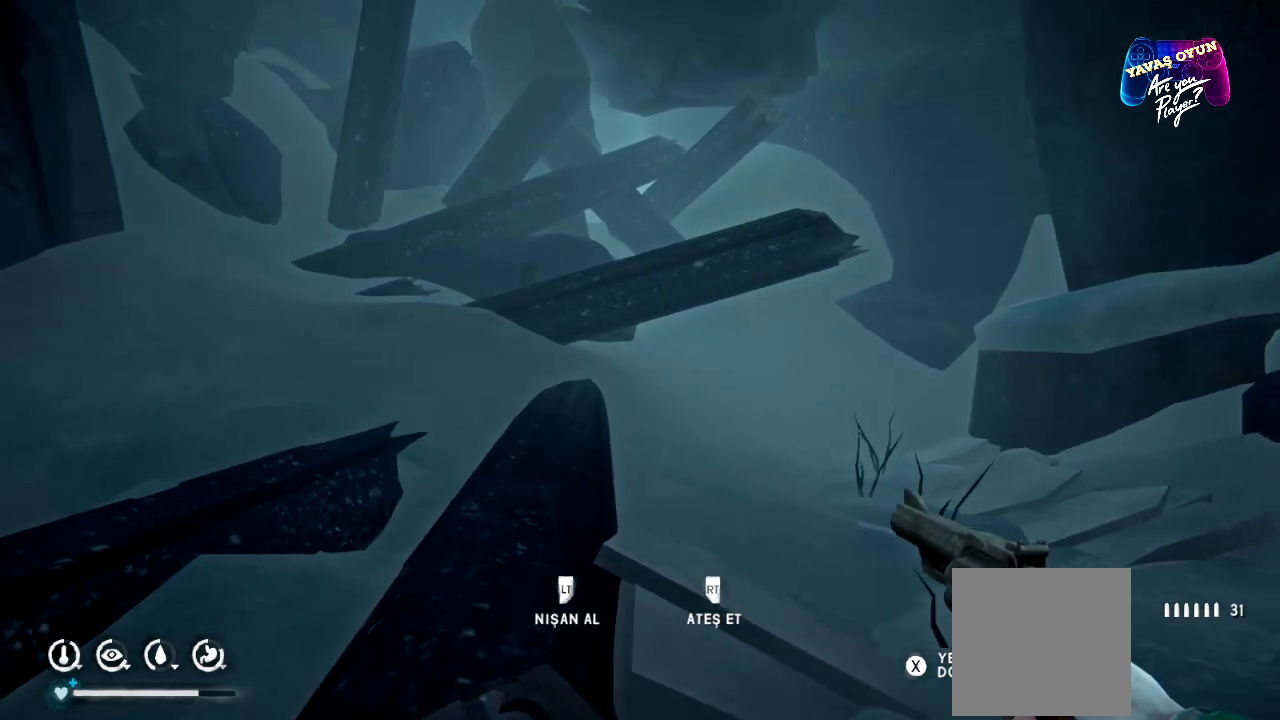
{"dt_ms": 500, "buttons": [], "left_stick": "up", "right_stick": "center", "events": []}
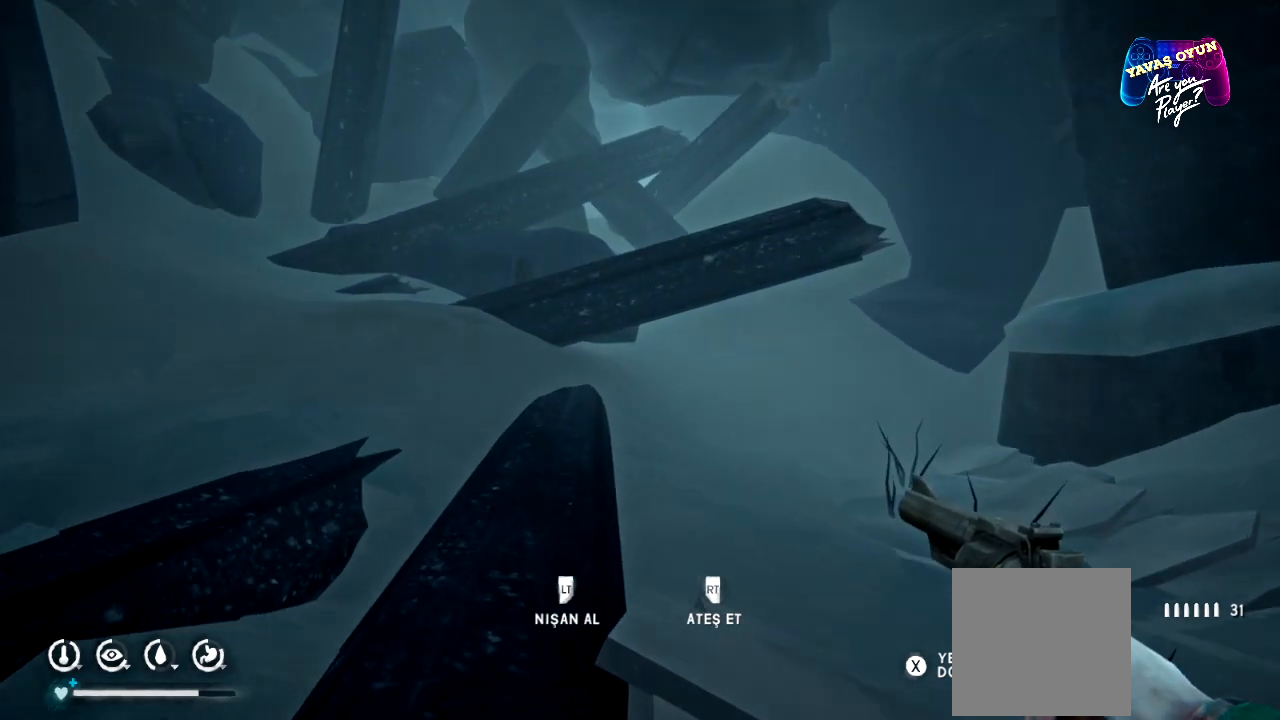
{"dt_ms": 500, "buttons": [], "left_stick": "up-right", "right_stick": "left", "events": [[117, "left_stick", "up-right"], [150, "right_stick", "left"]]}
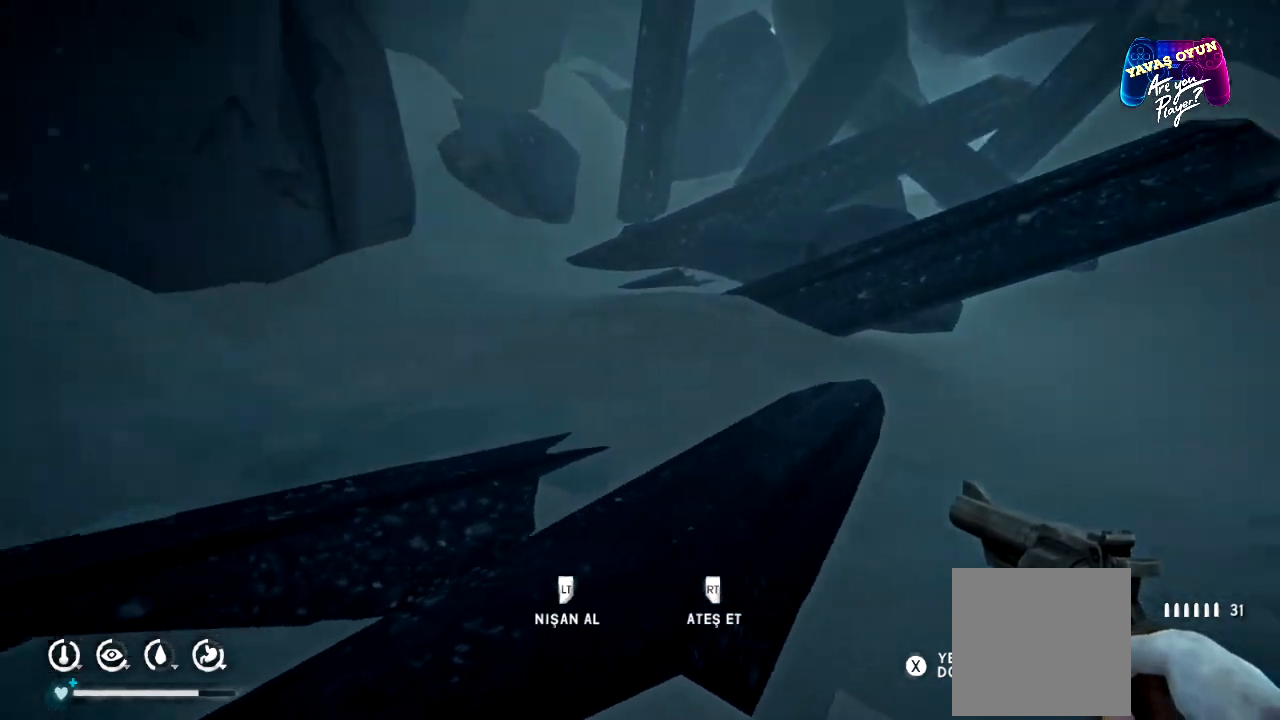
{"dt_ms": 500, "buttons": [], "left_stick": "right", "right_stick": "left", "events": [[67, "left_stick", "right"]]}
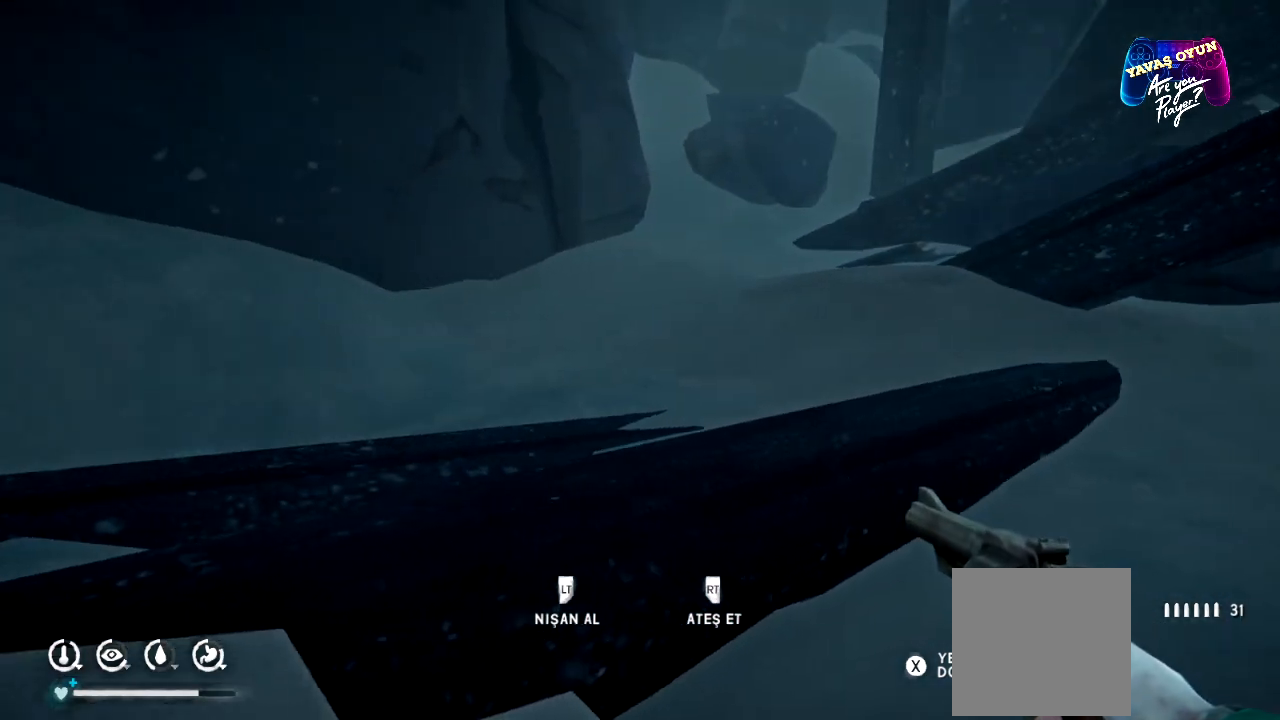
{"dt_ms": 500, "buttons": [], "left_stick": "right", "right_stick": "left", "events": [[17, "right_stick", "center"], [117, "left_stick", "center"], [267, "left_stick", "right"], [300, "right_stick", "left"]]}
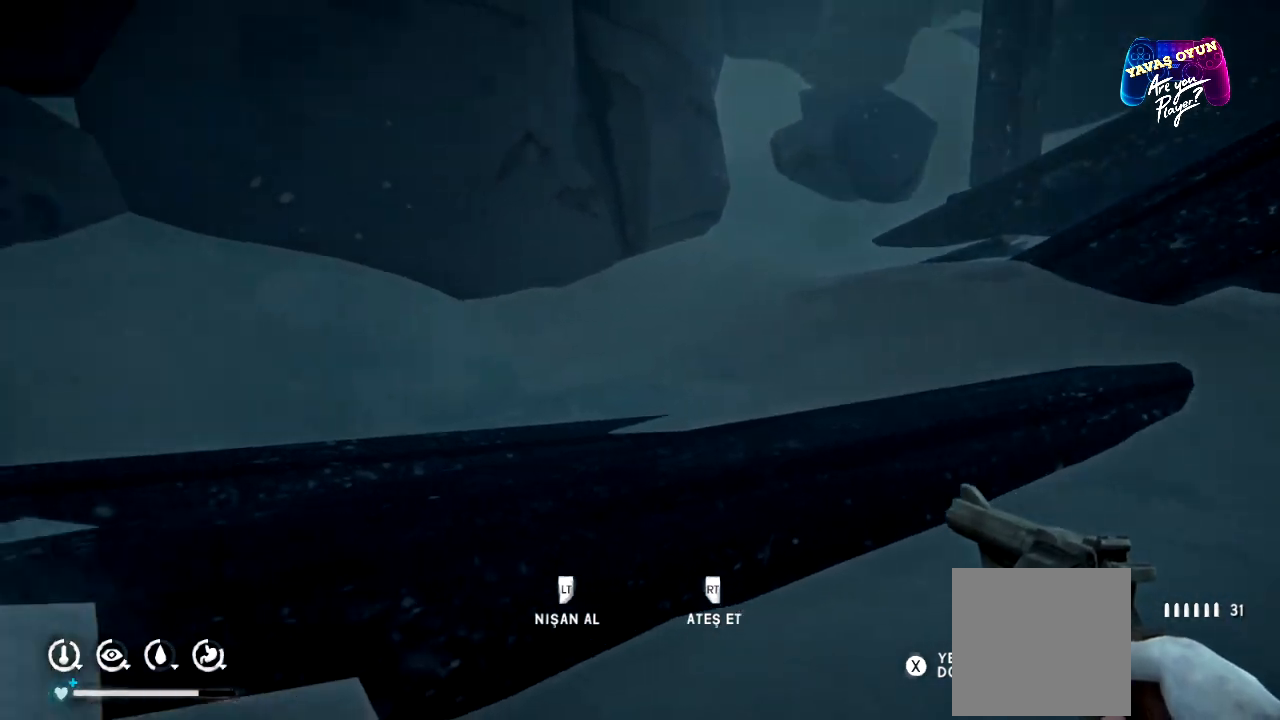
{"dt_ms": 500, "buttons": [], "left_stick": "right", "right_stick": "center", "events": [[483, "right_stick", "center"]]}
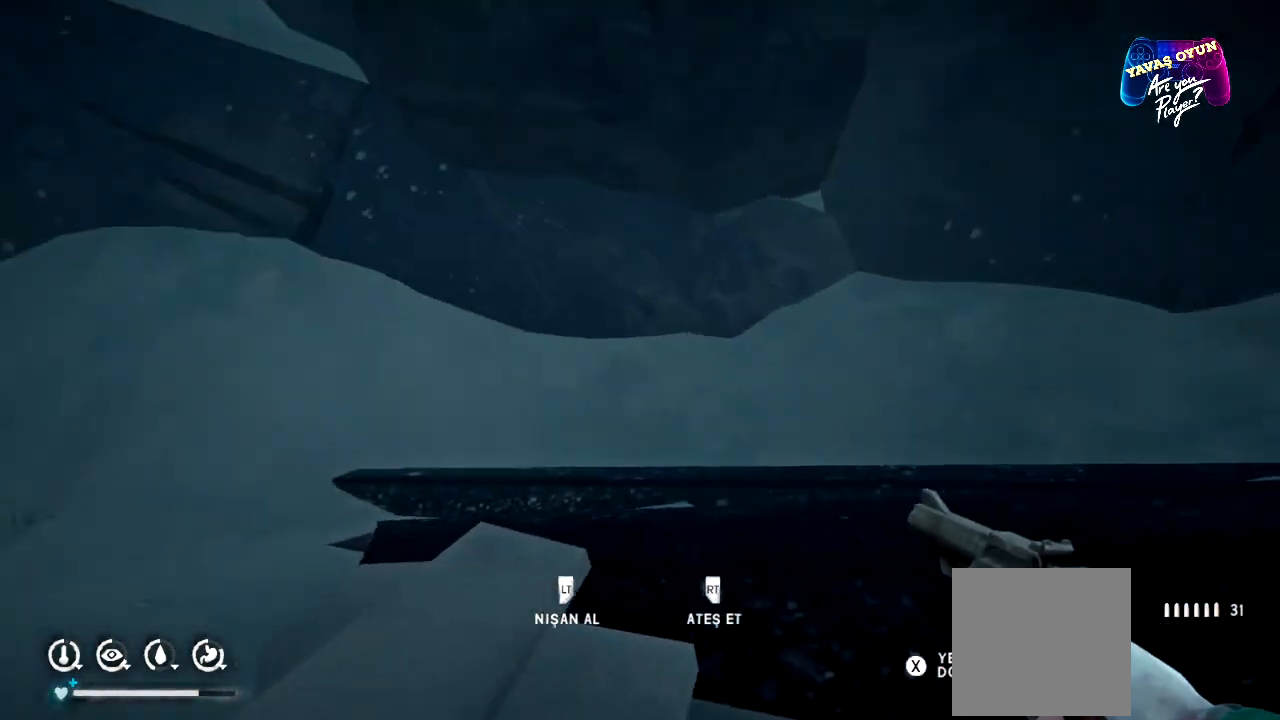
{"dt_ms": 500, "buttons": [], "left_stick": "right", "right_stick": "center", "events": []}
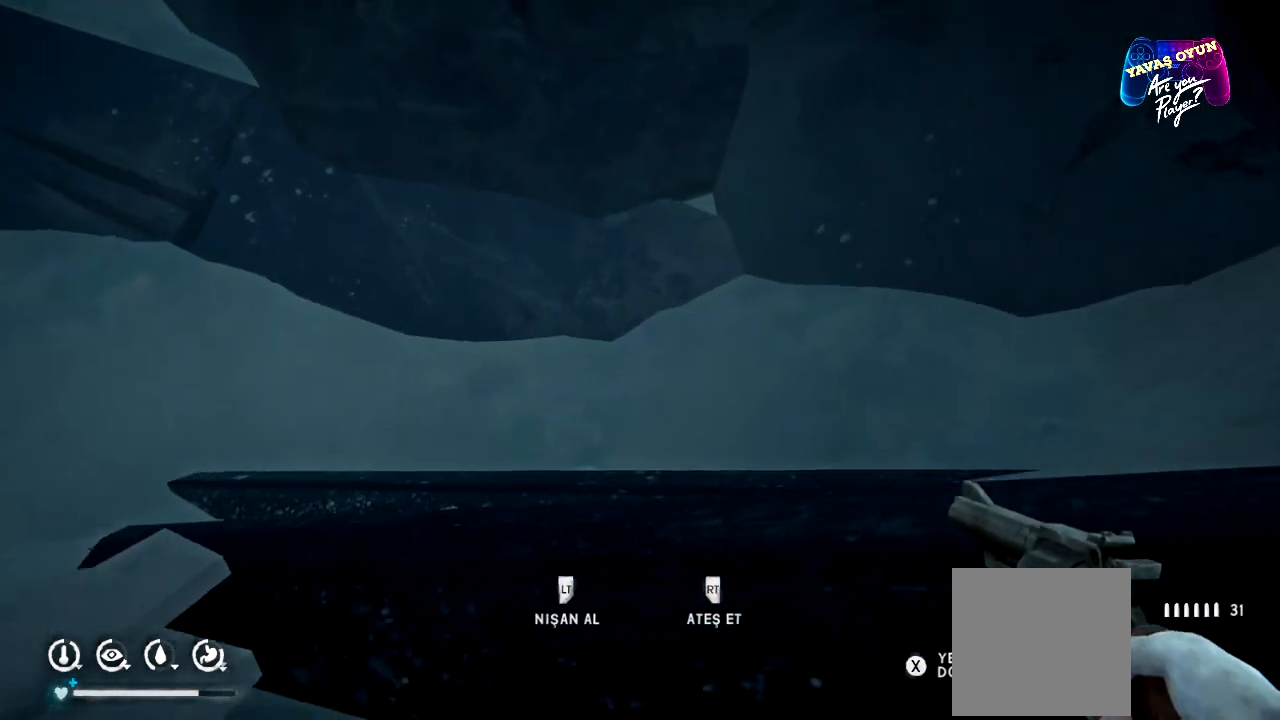
{"dt_ms": 500, "buttons": [], "left_stick": "up-right", "right_stick": "right", "events": [[100, "right_stick", "right"], [350, "left_stick", "up-right"]]}
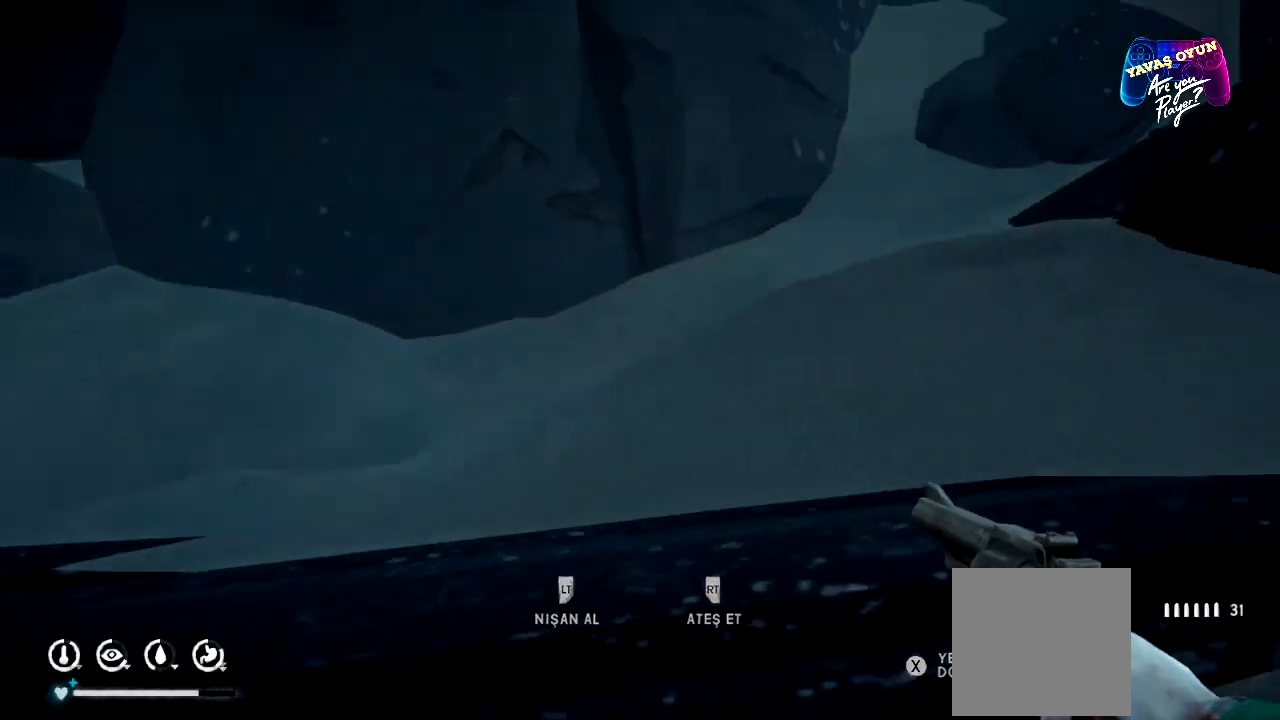
{"dt_ms": 500, "buttons": [], "left_stick": "up", "right_stick": "center", "events": [[267, "left_stick", "up"], [333, "right_stick", "center"]]}
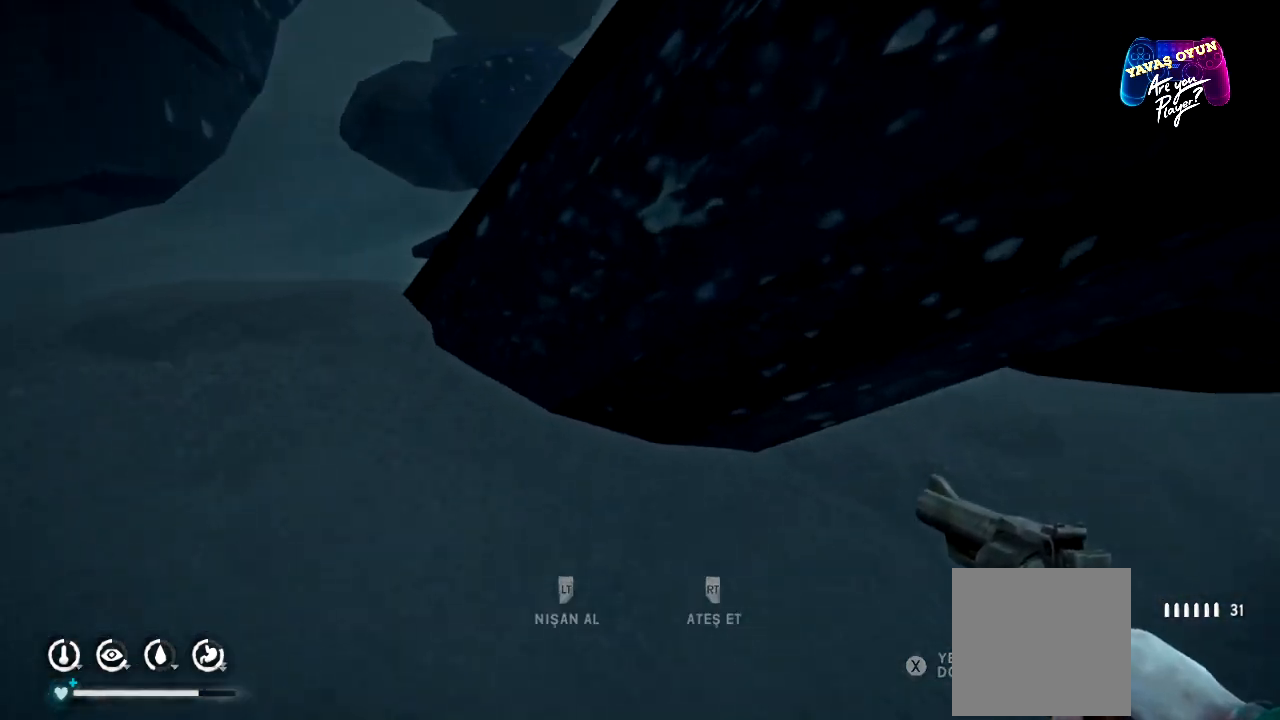
{"dt_ms": 500, "buttons": [], "left_stick": "left", "right_stick": "right", "events": [[217, "left_stick", "up-left"], [233, "right_stick", "right"], [500, "left_stick", "left"]]}
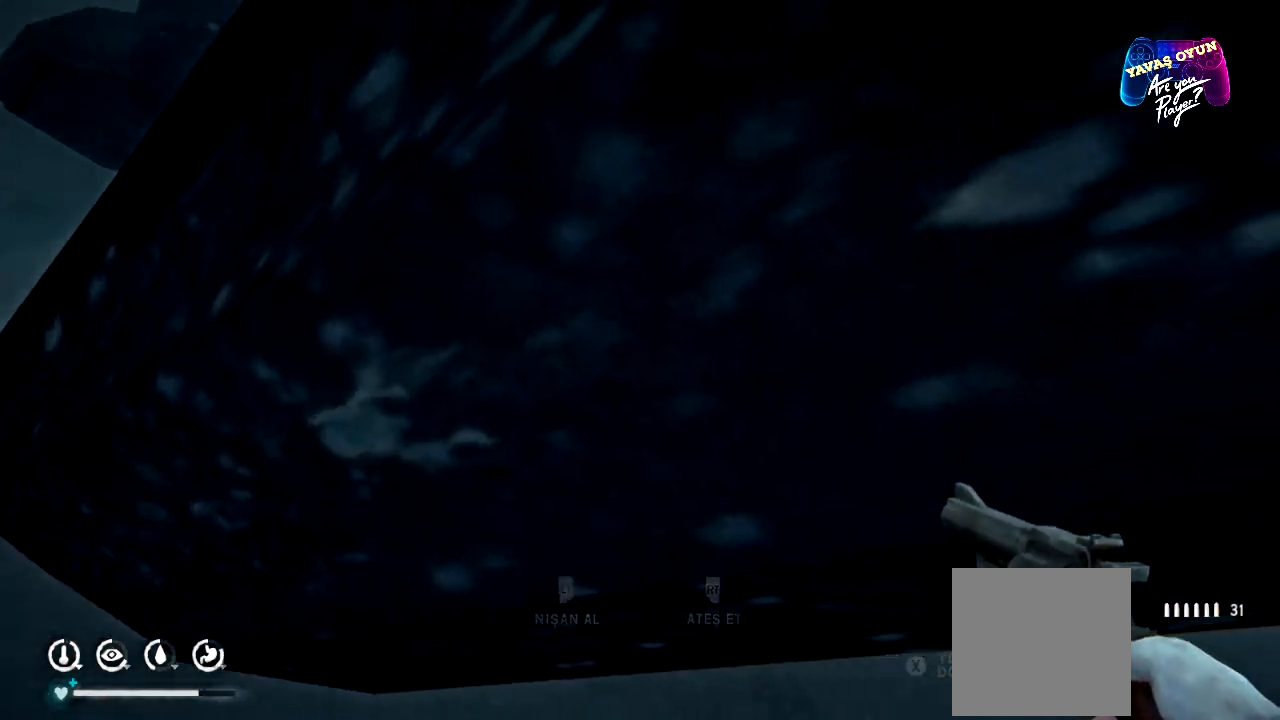
{"dt_ms": 500, "buttons": [], "left_stick": "left", "right_stick": "center", "events": [[267, "right_stick", "center"]]}
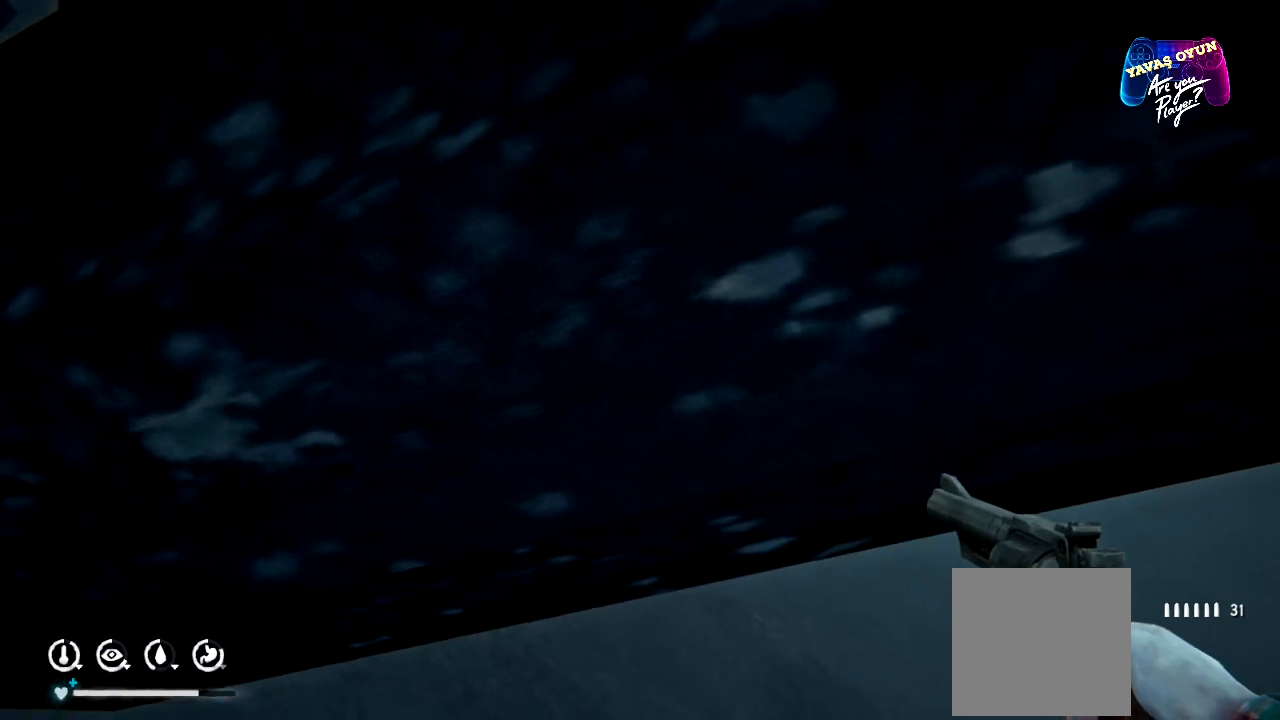
{"dt_ms": 500, "buttons": [], "left_stick": "down-right", "right_stick": "right", "events": [[100, "right_stick", "right"], [133, "left_stick", "down-left"], [300, "left_stick", "down"], [450, "left_stick", "down-right"]]}
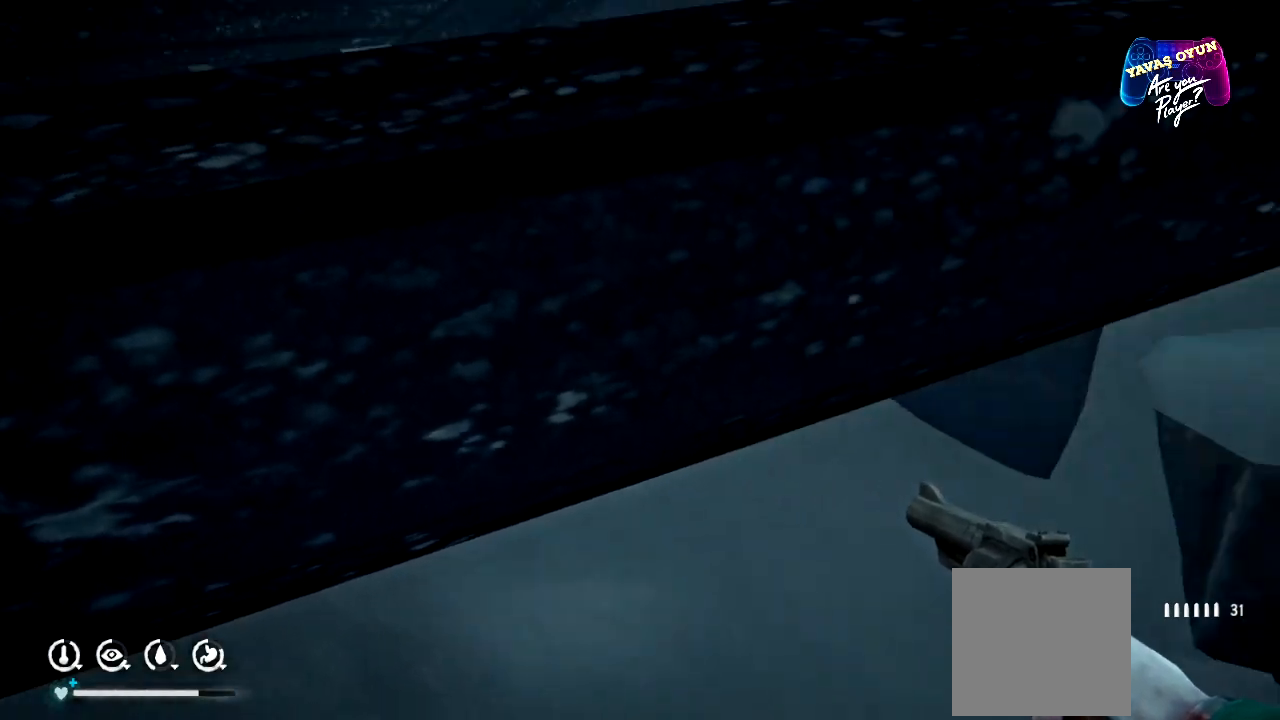
{"dt_ms": 500, "buttons": [], "left_stick": "down-right", "right_stick": "center", "events": [[100, "right_stick", "center"]]}
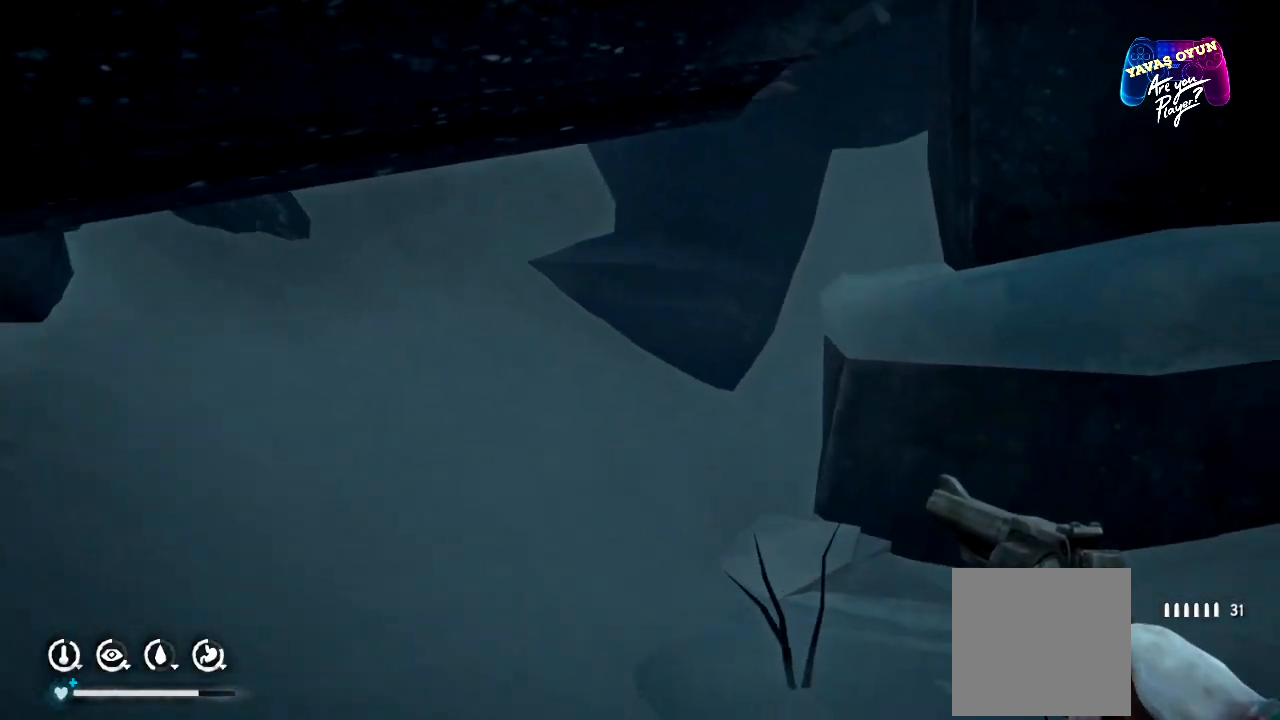
{"dt_ms": 500, "buttons": [], "left_stick": "up", "right_stick": "up-left", "events": [[67, "left_stick", "right"], [267, "left_stick", "center"], [317, "left_stick", "up"], [383, "right_stick", "up-left"]]}
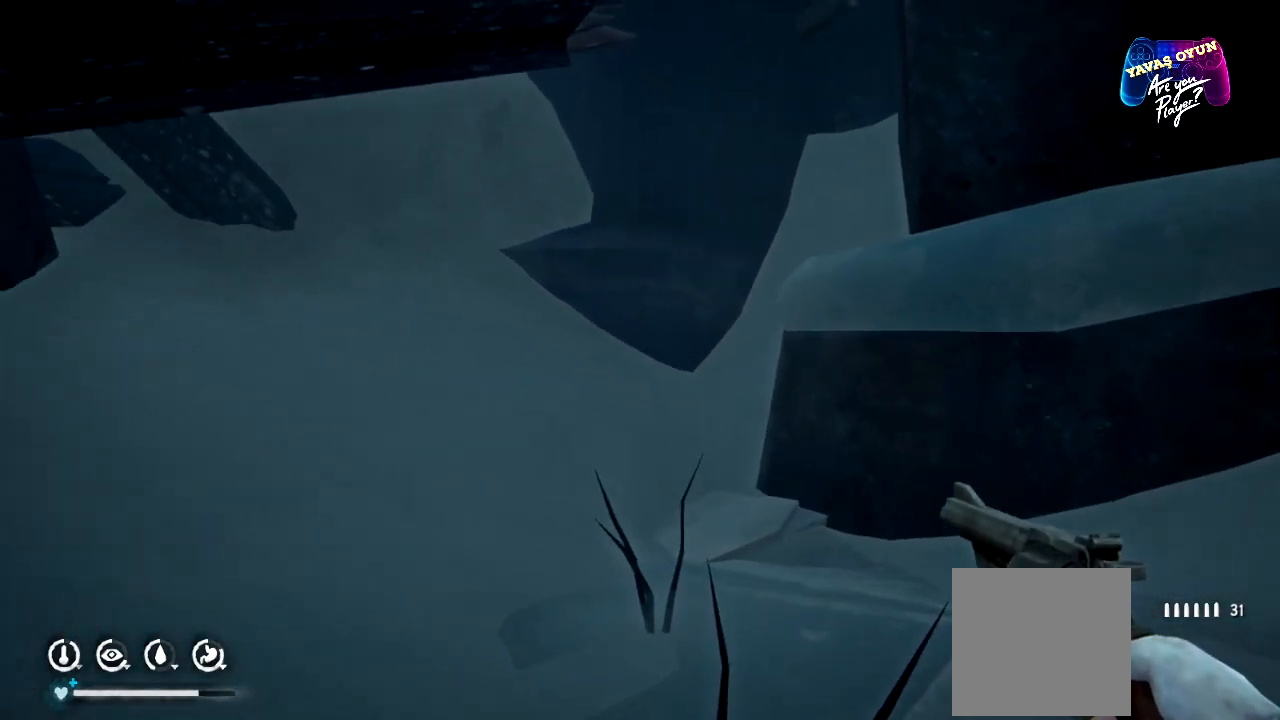
{"dt_ms": 500, "buttons": [], "left_stick": "up", "right_stick": "center", "events": [[383, "right_stick", "center"]]}
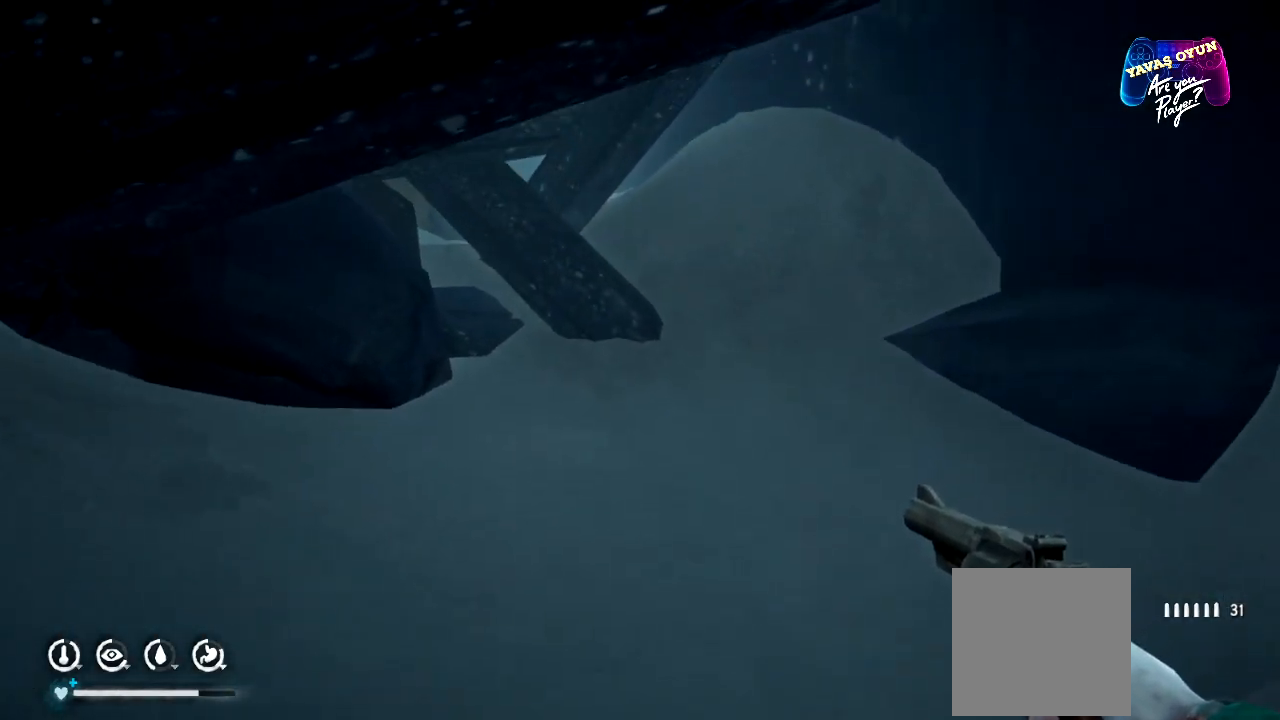
{"dt_ms": 500, "buttons": [], "left_stick": "up", "right_stick": "up-left", "events": [[167, "right_stick", "left"], [467, "right_stick", "up-left"]]}
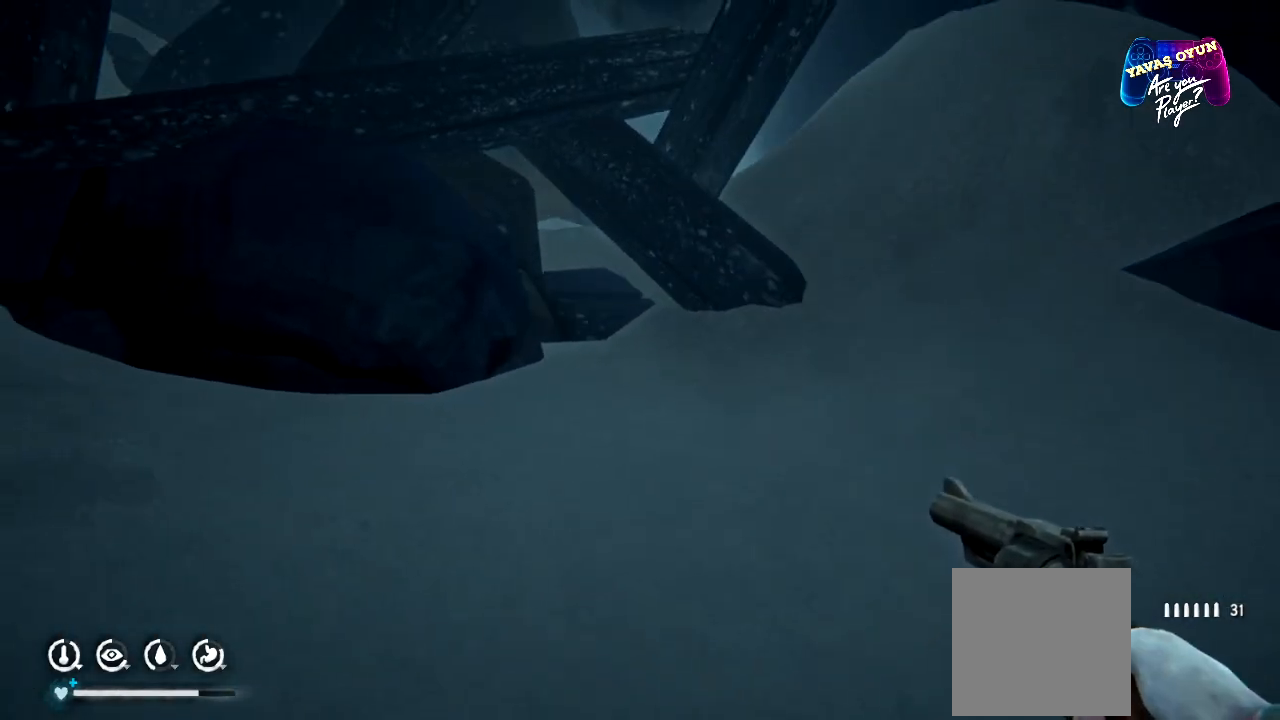
{"dt_ms": 500, "buttons": [], "left_stick": "up", "right_stick": "left", "events": [[433, "right_stick", "left"]]}
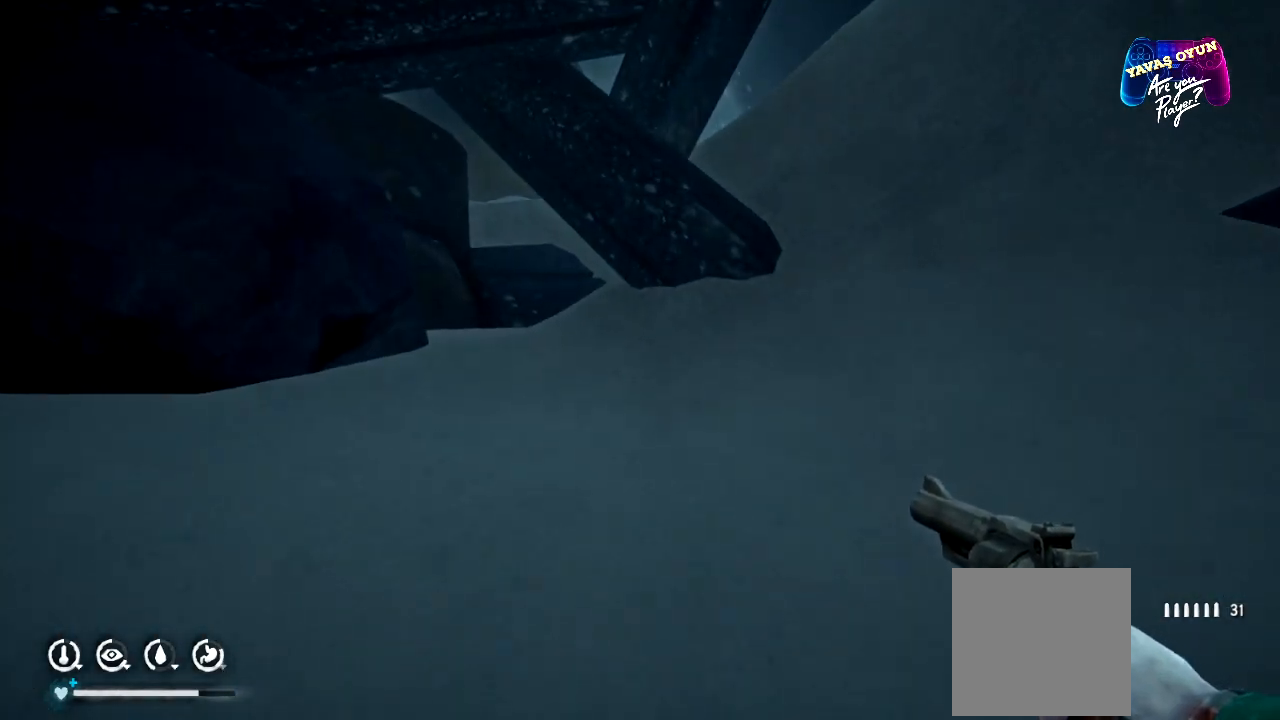
{"dt_ms": 500, "buttons": [], "left_stick": "center", "right_stick": "left", "events": [[300, "left_stick", "center"]]}
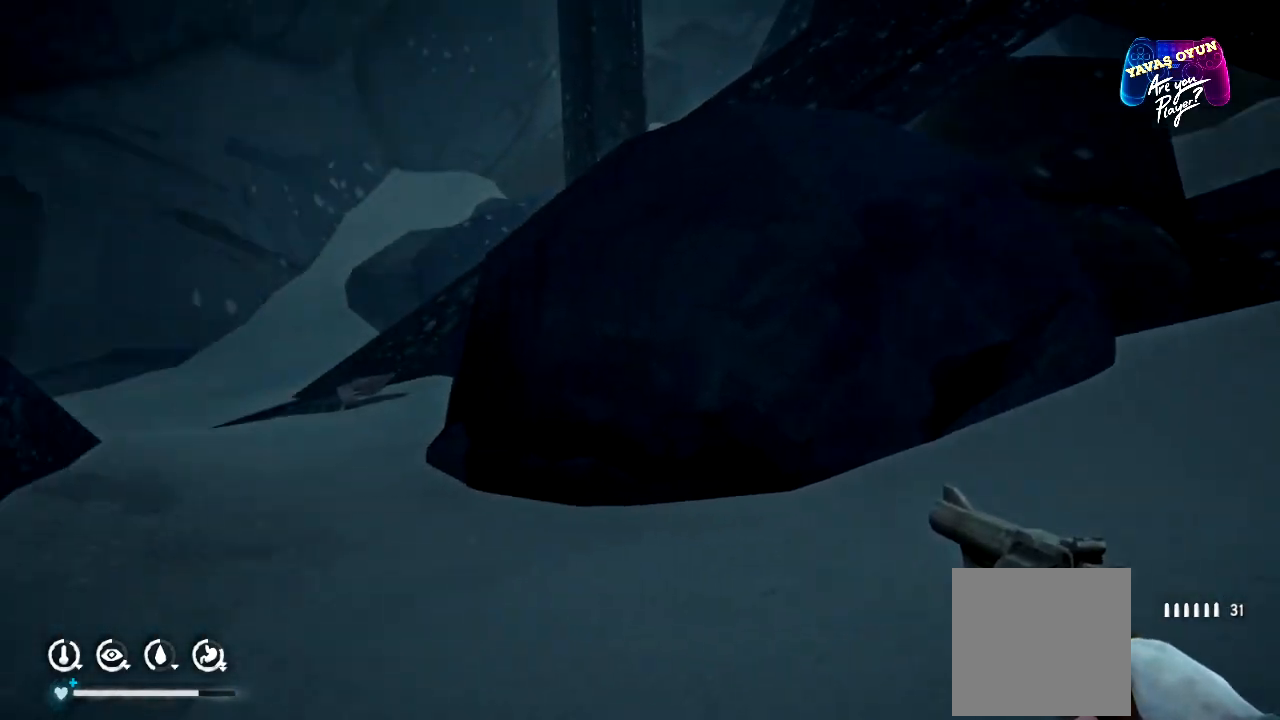
{"dt_ms": 500, "buttons": [], "left_stick": "left", "right_stick": "center", "events": [[317, "right_stick", "center"], [333, "left_stick", "left"]]}
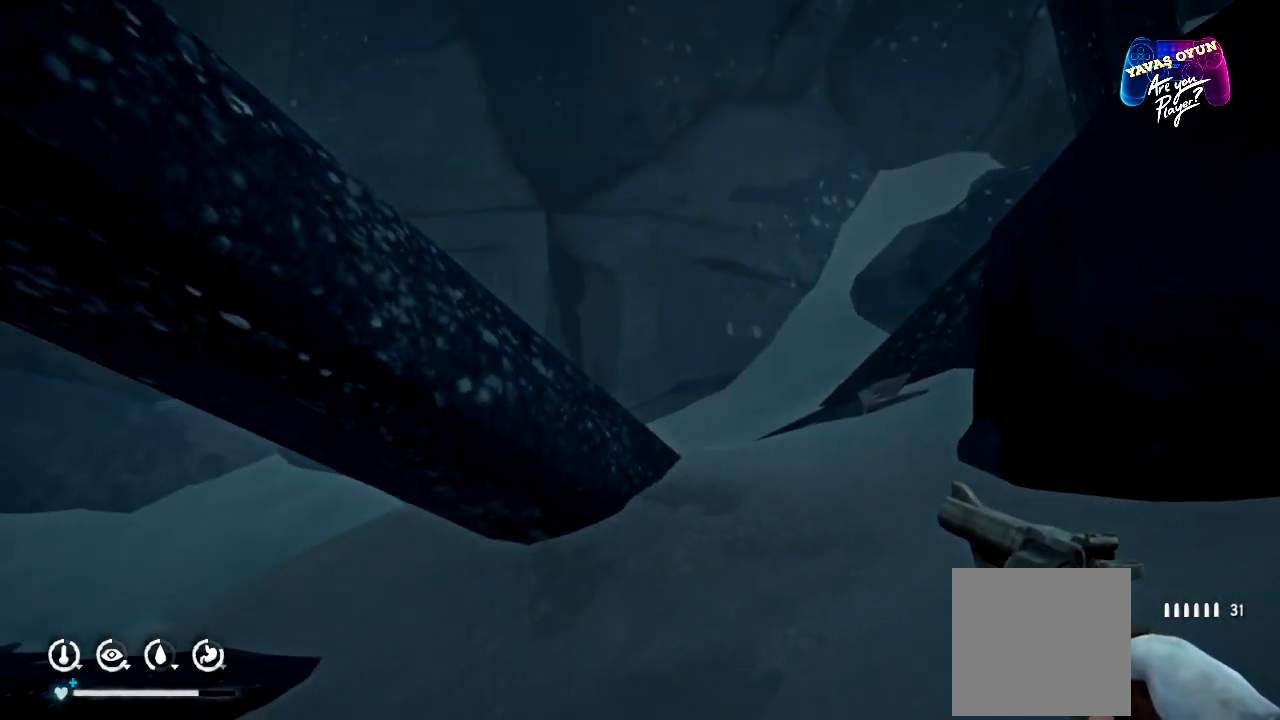
{"dt_ms": 500, "buttons": [], "left_stick": "up", "right_stick": "center", "events": [[50, "left_stick", "center"], [117, "left_stick", "up"]]}
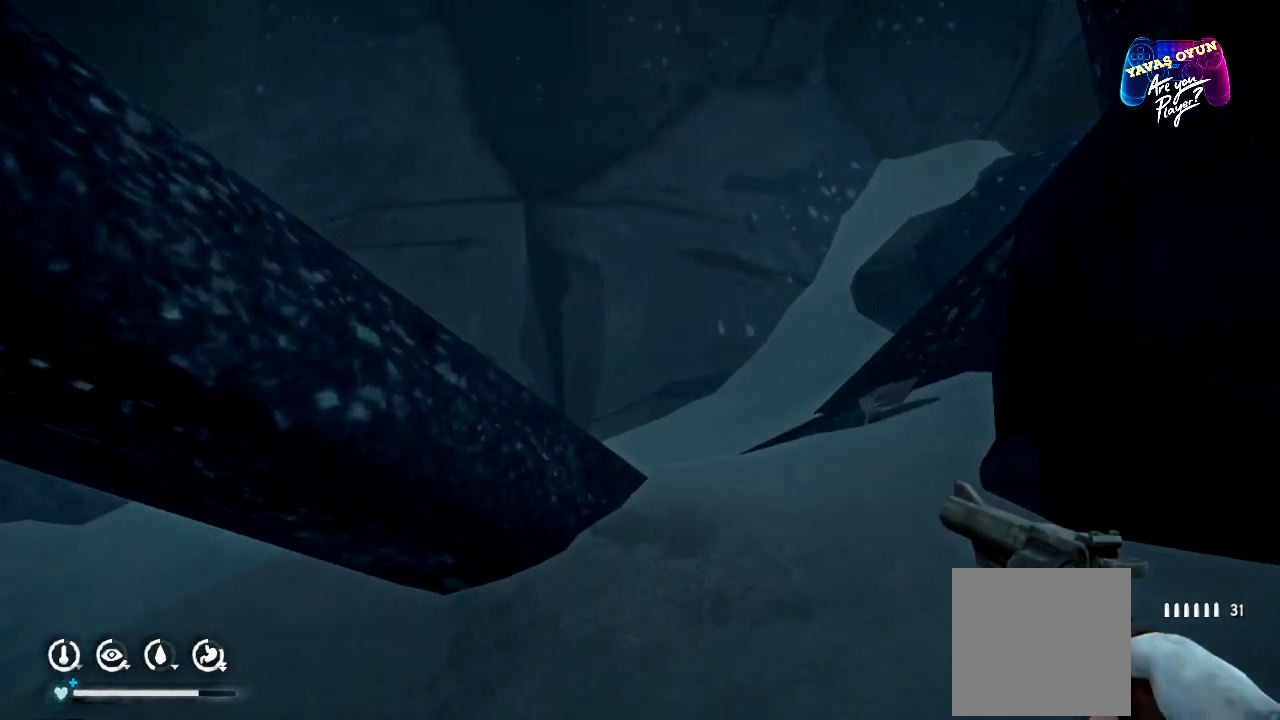
{"dt_ms": 500, "buttons": [], "left_stick": "up", "right_stick": "center", "events": []}
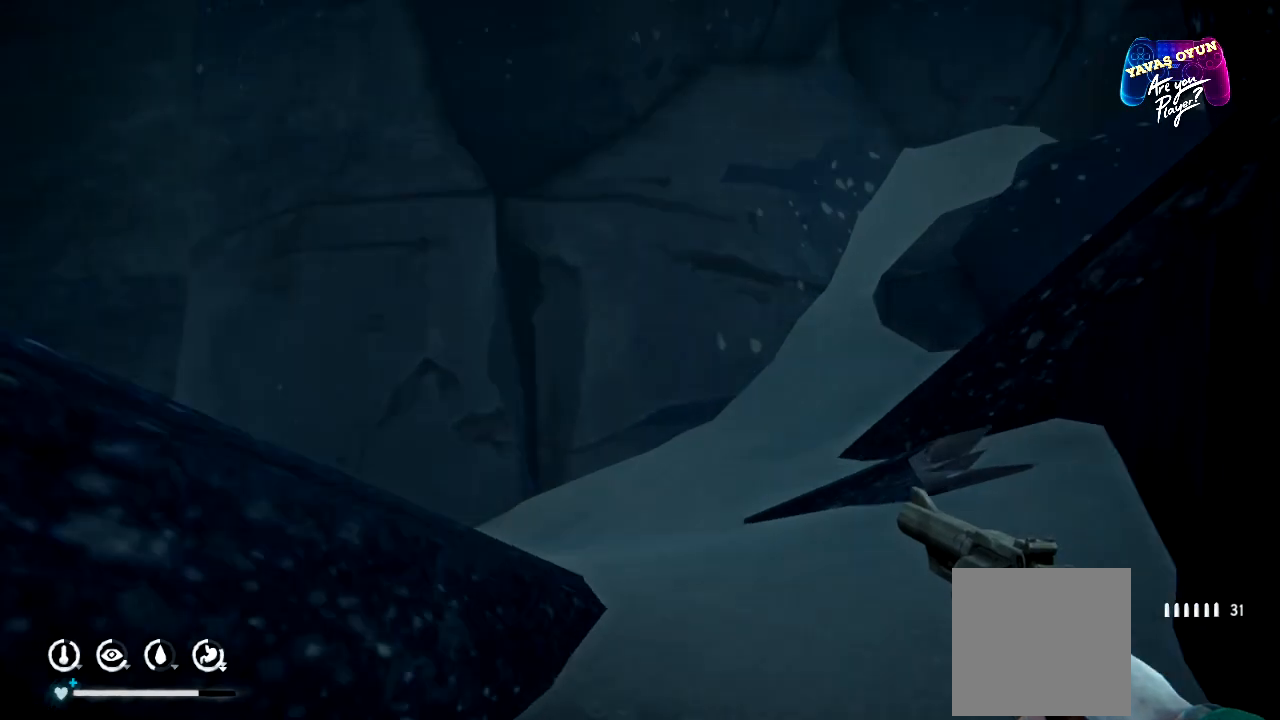
{"dt_ms": 500, "buttons": [], "left_stick": "up", "right_stick": "right", "events": [[433, "right_stick", "right"]]}
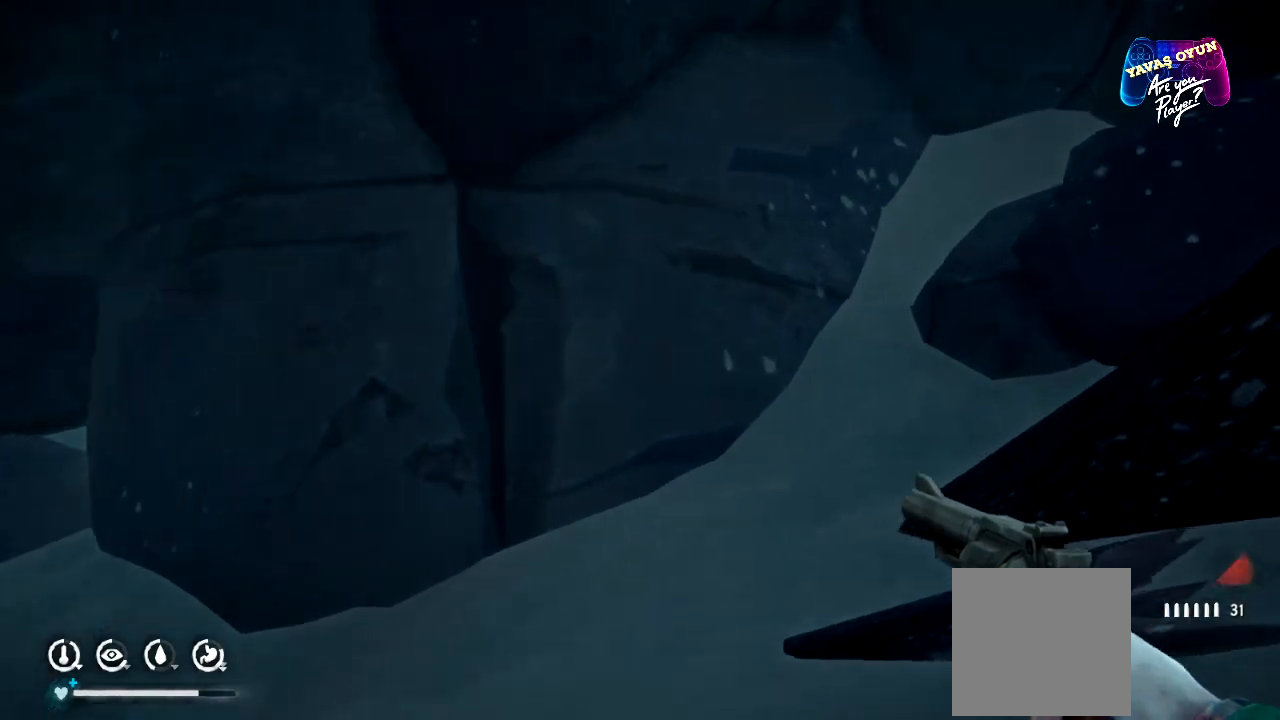
{"dt_ms": 500, "buttons": [], "left_stick": "up-left", "right_stick": "right"}
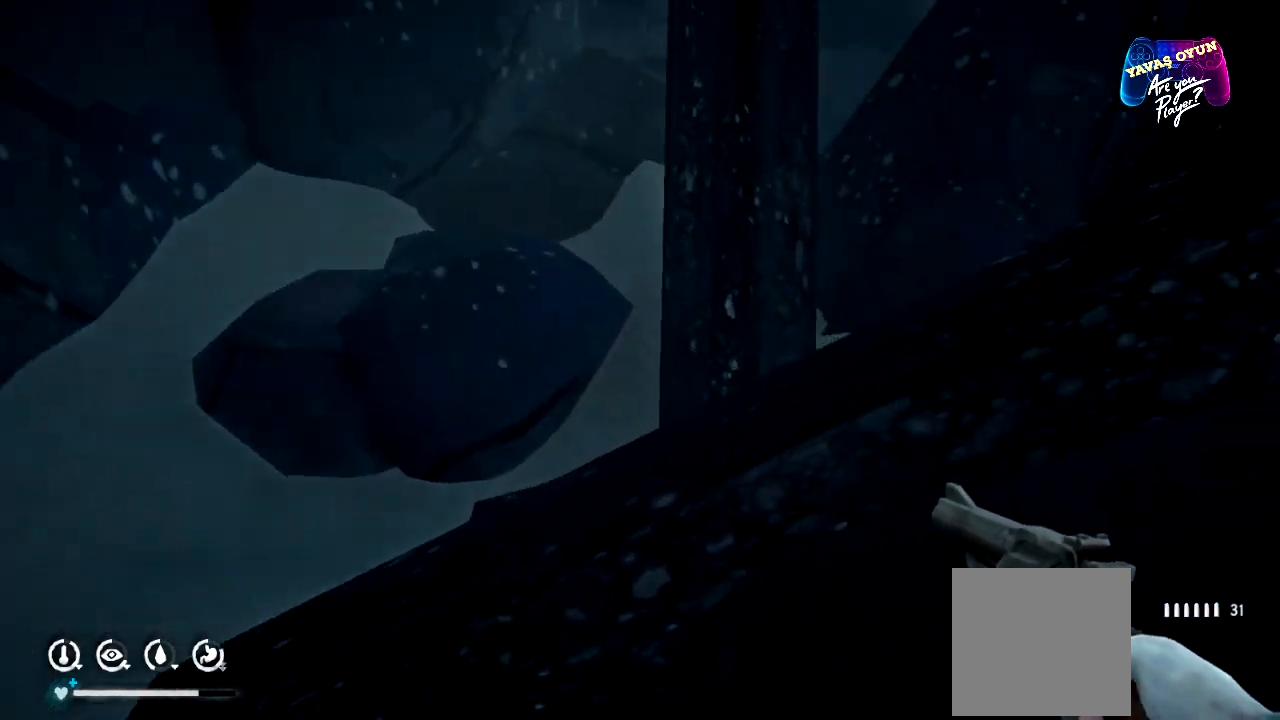
{"dt_ms": 1000, "buttons": [], "left_stick": "up-left", "right_stick": "right"}
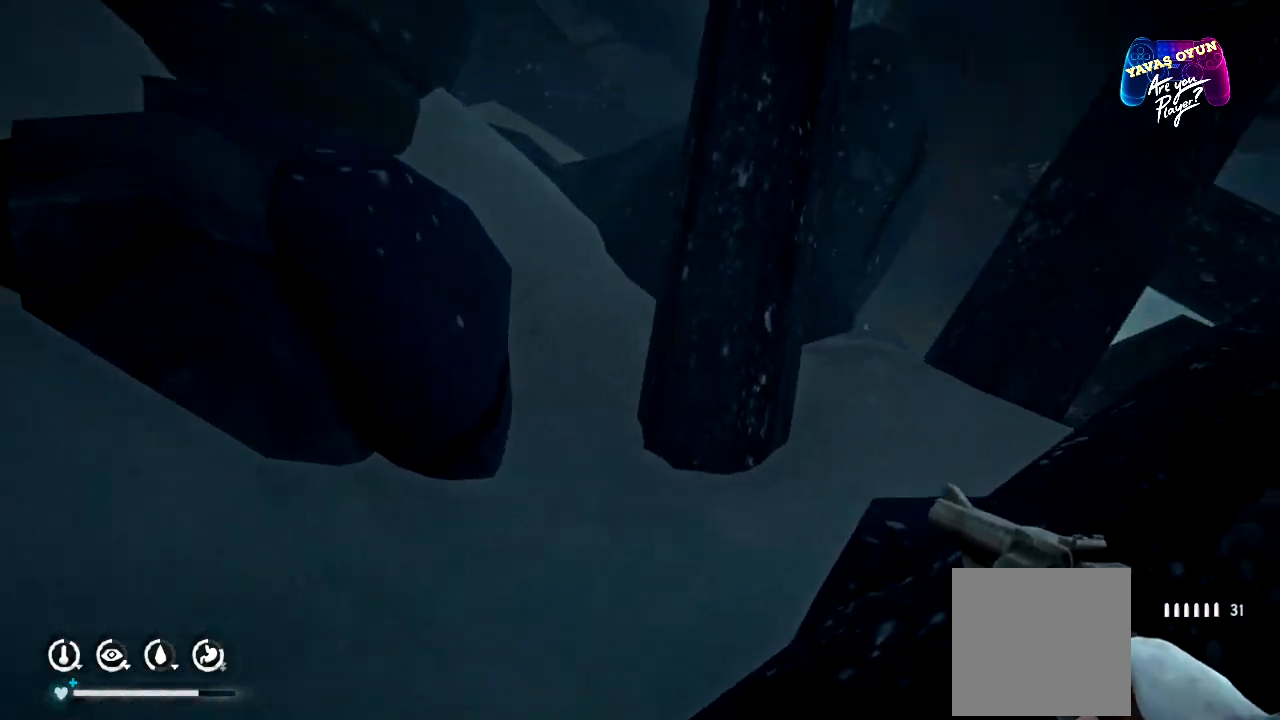
{"dt_ms": 500, "buttons": [], "left_stick": "up-left", "right_stick": "down-right", "events": [[100, "left_stick", "left"], [367, "left_stick", "up-left"], [367, "right_stick", "down-right"]]}